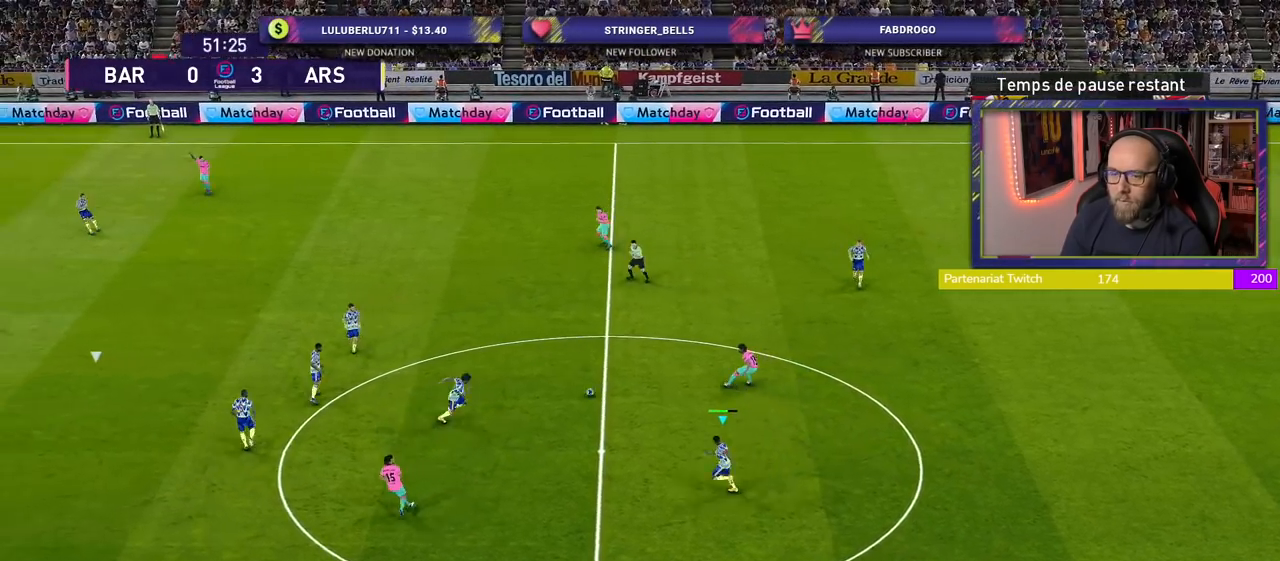
Gameplay with a controller (PlayStation layout); each line is a JSON object with the inputs held at the frame after it. "events" lists button and stick changes between this image and that frame as [ms after this image, input, new state], when the widget could be followed in between.
{"buttons": ["L1", "R2"], "left_stick": "up-right", "right_stick": "center", "events": [[260, "left_stick", "up-left"], [400, "left_stick", "up-right"], [440, "L1", "down"], [460, "SQUARE", "up"]]}
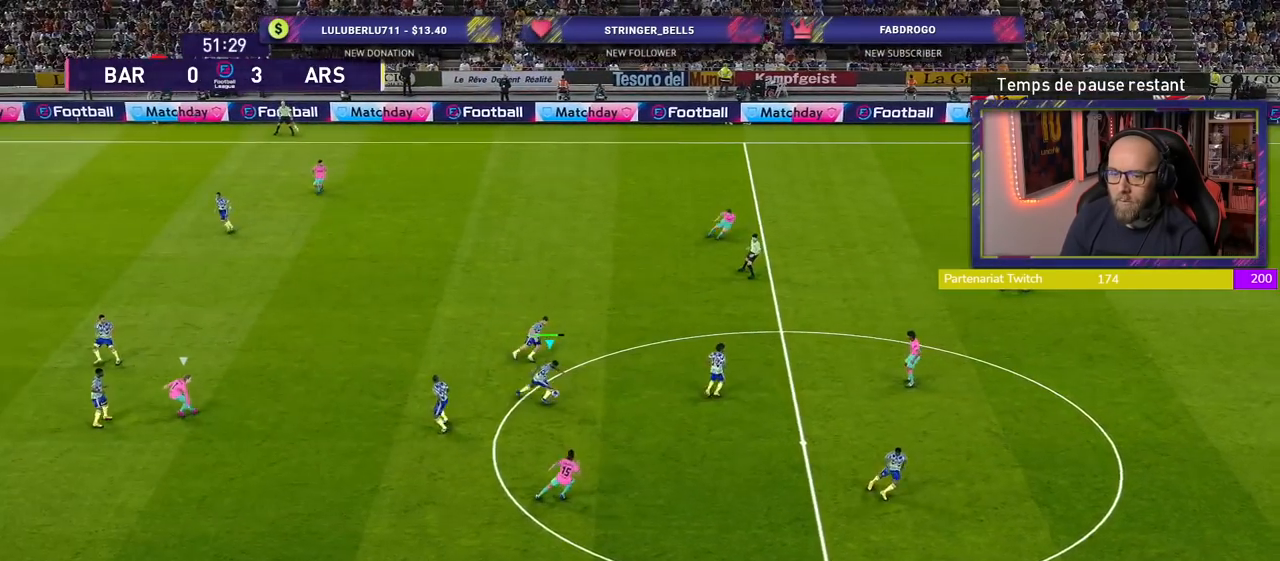
{"buttons": ["CROSS"], "left_stick": "down-right", "right_stick": "center", "events": [[20, "left_stick", "right"], [60, "L1", "up"], [120, "R2", "up"], [280, "left_stick", "down-right"], [380, "CROSS", "down"]]}
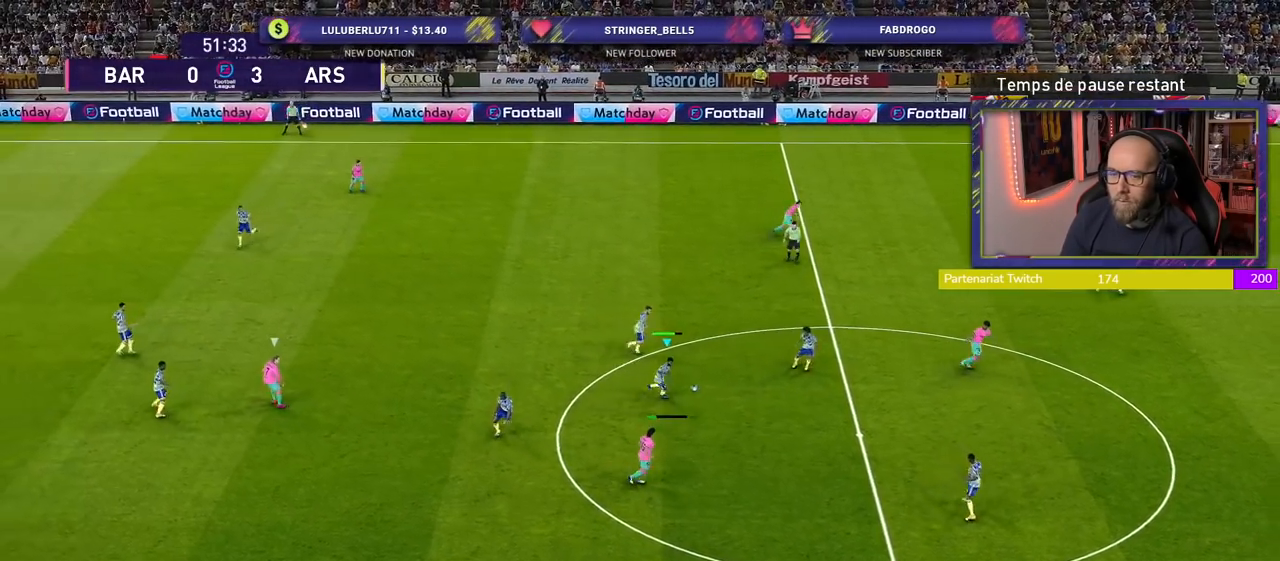
{"buttons": ["R2"], "left_stick": "down-right", "right_stick": "center", "events": [[60, "CROSS", "up"], [480, "R2", "down"]]}
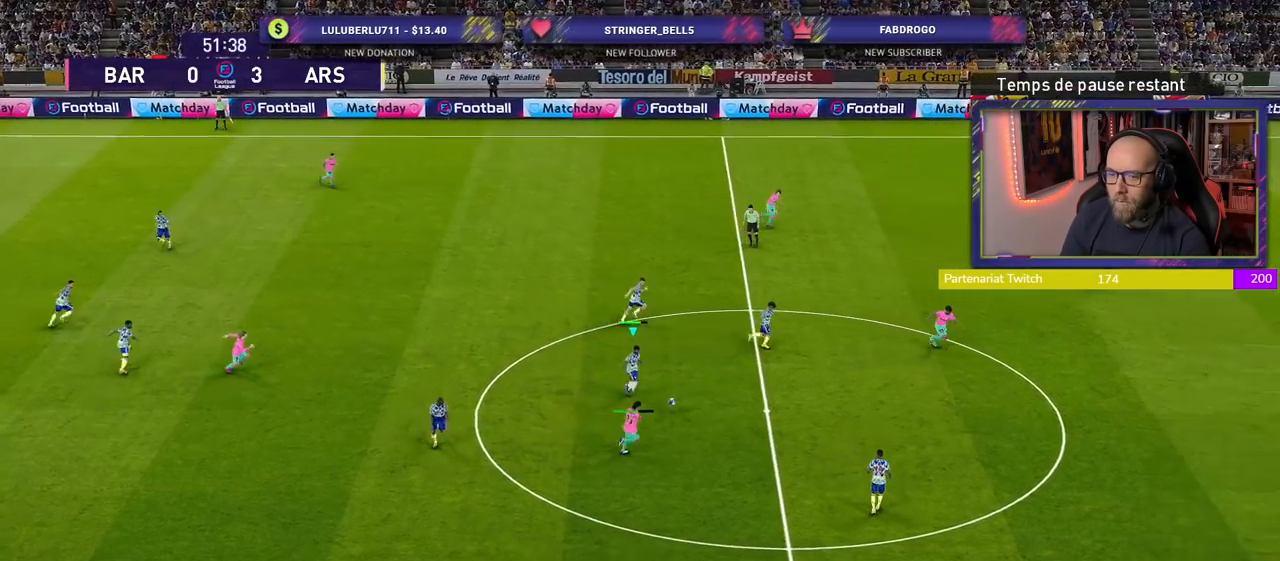
{"buttons": [], "left_stick": "down-right", "right_stick": "center", "events": [[220, "R2", "up"]]}
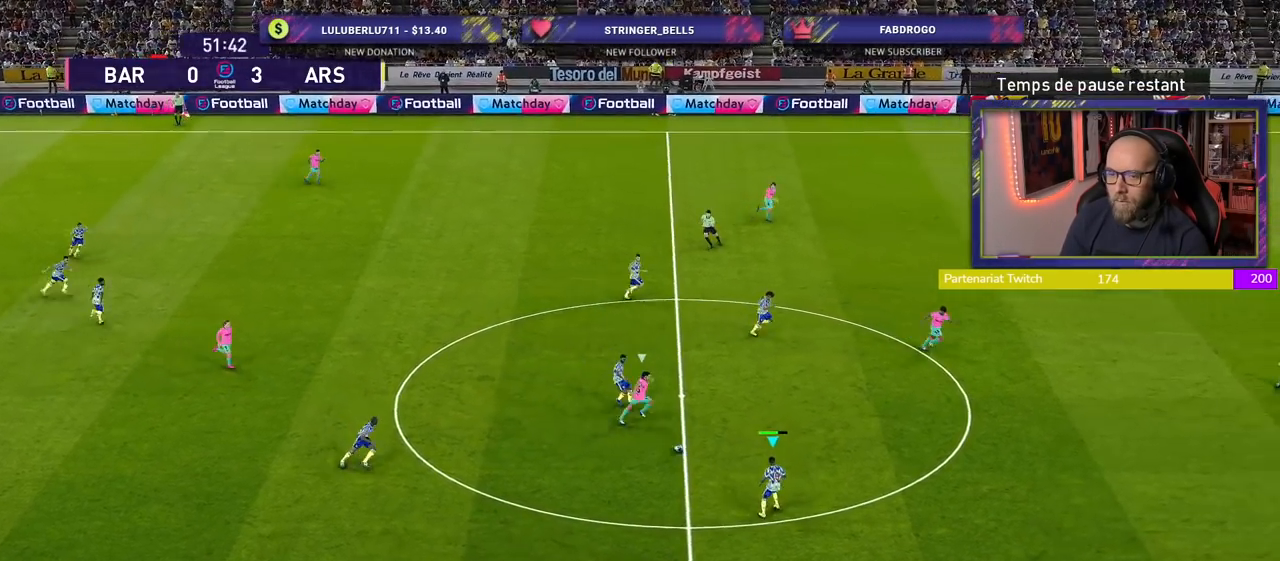
{"buttons": [], "left_stick": "down-right", "right_stick": "center", "events": []}
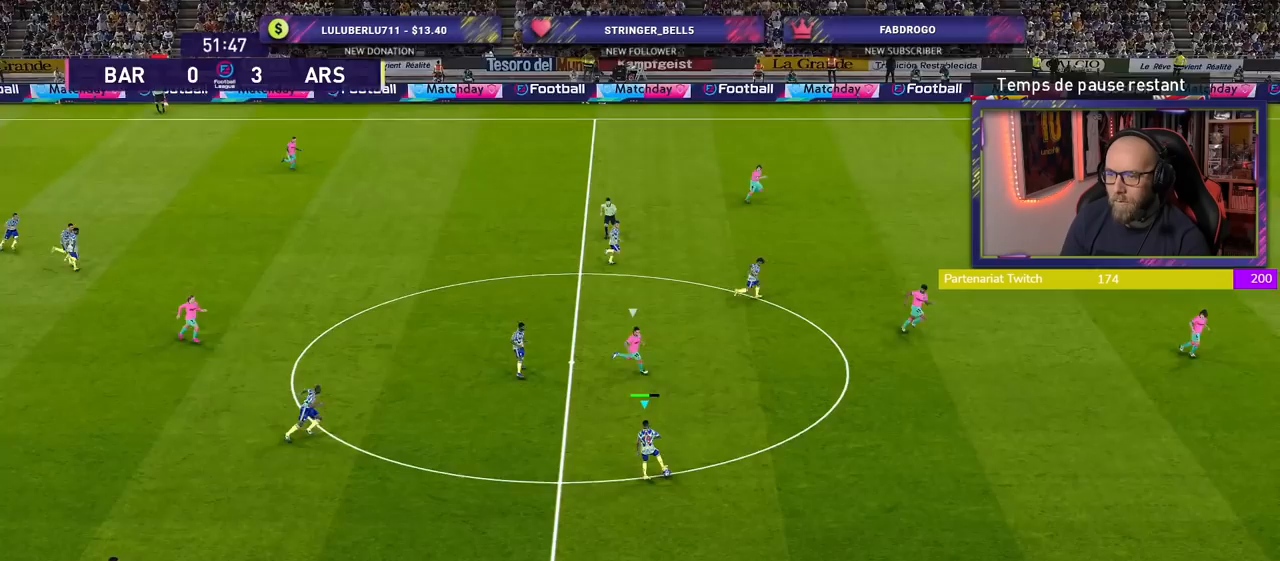
{"buttons": ["R2"], "left_stick": "down-right", "right_stick": "center", "events": [[120, "R2", "down"]]}
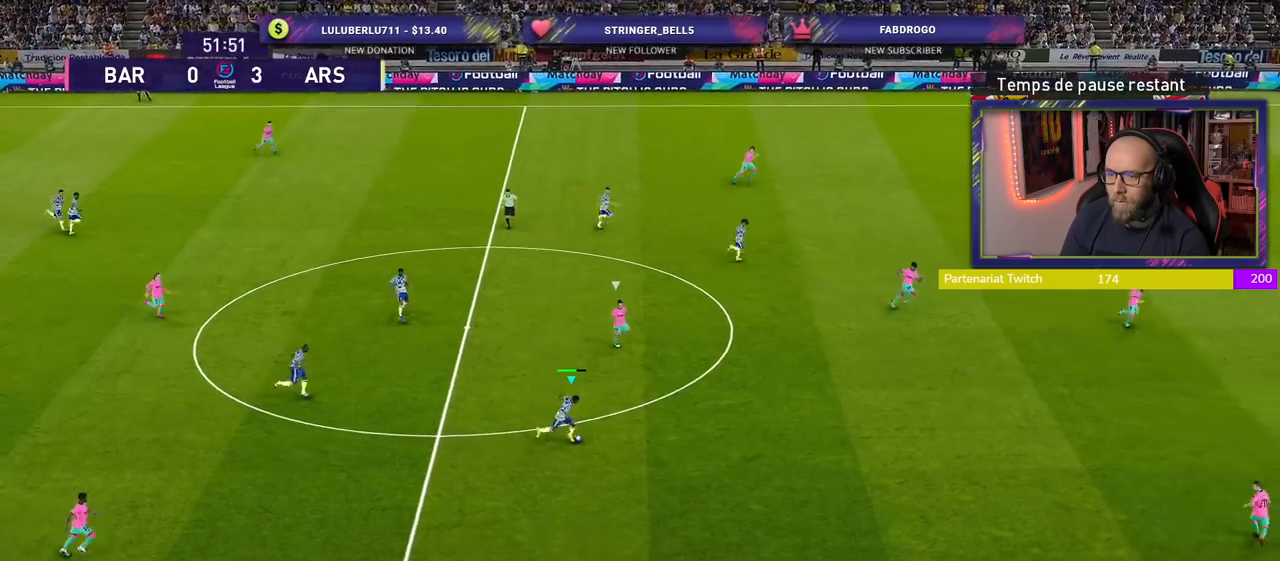
{"buttons": ["R2"], "left_stick": "down-right", "right_stick": "center", "events": []}
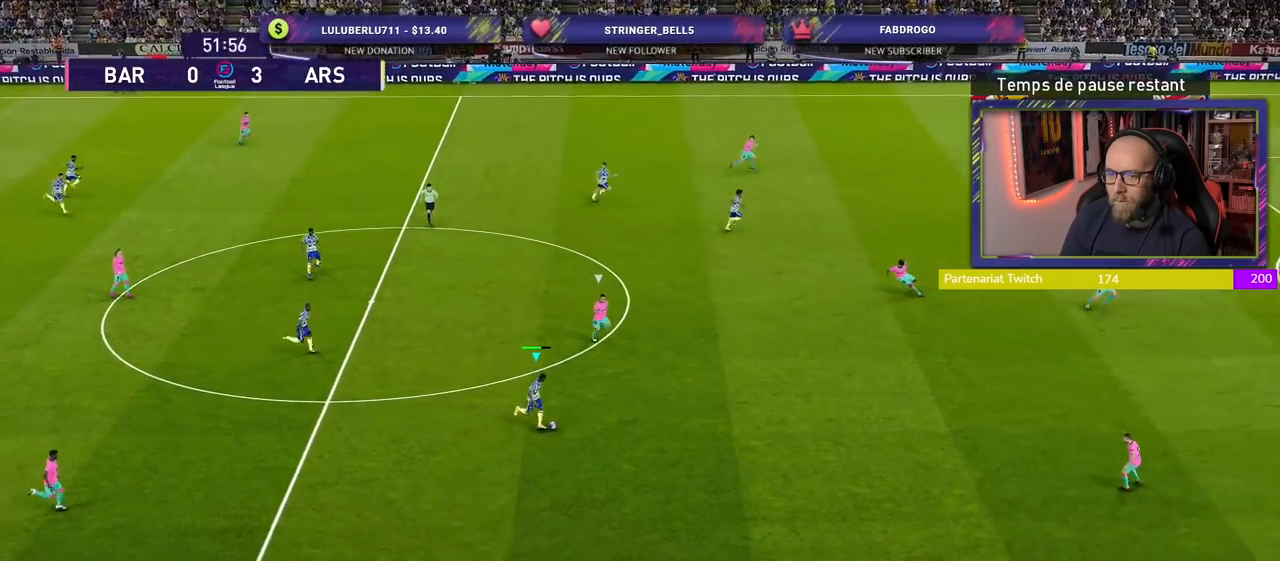
{"buttons": [], "left_stick": "right", "right_stick": "center", "events": [[300, "left_stick", "right"], [480, "R2", "up"]]}
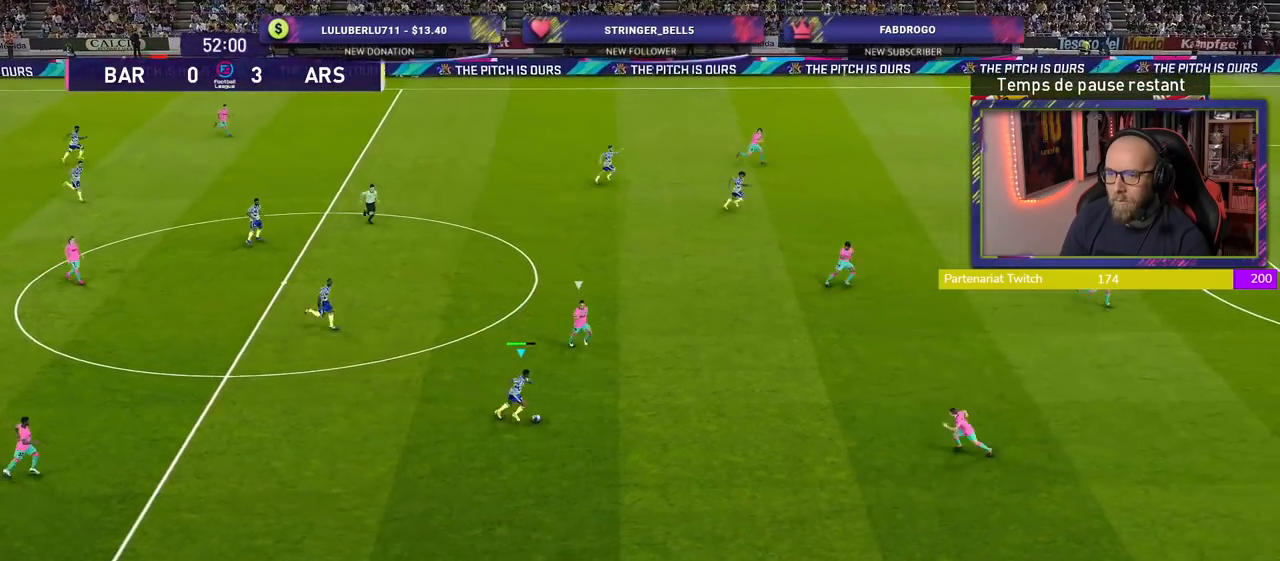
{"buttons": [], "left_stick": "right", "right_stick": "center", "events": [[200, "CROSS", "down"], [360, "CROSS", "up"]]}
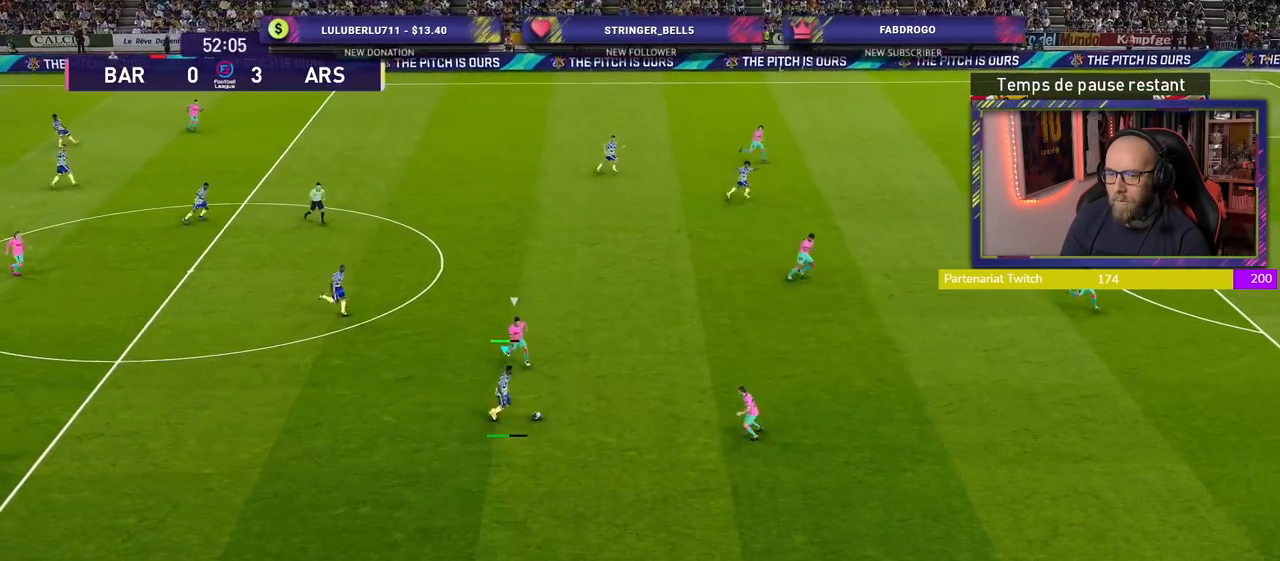
{"buttons": [], "left_stick": "down-left", "right_stick": "center", "events": [[140, "left_stick", "center"], [400, "left_stick", "down-left"]]}
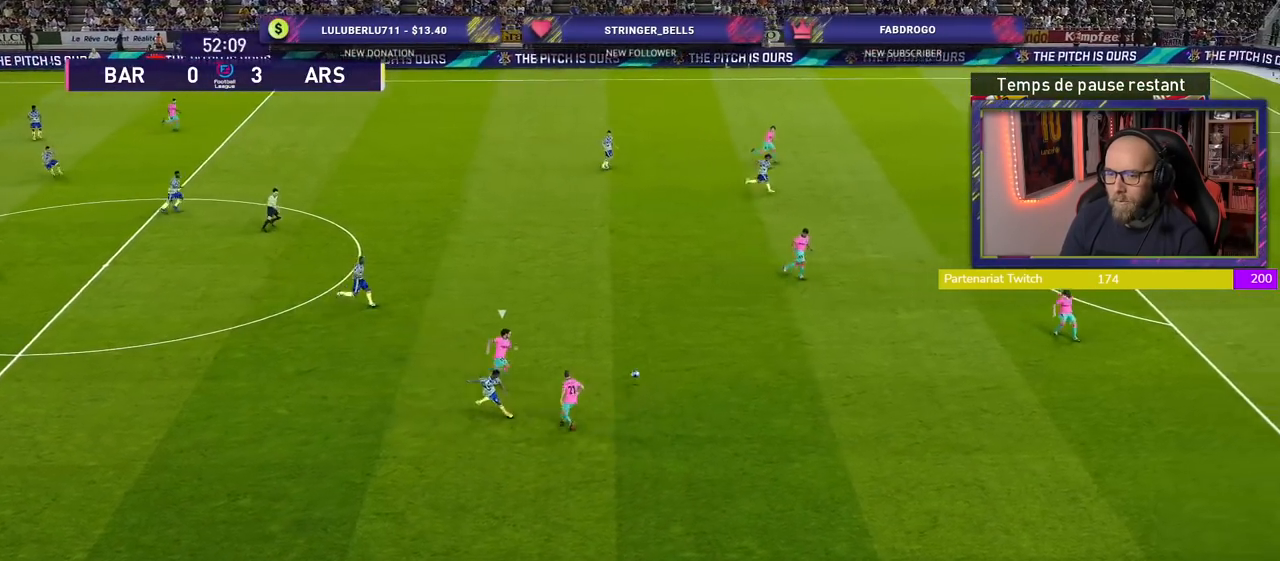
{"buttons": [], "left_stick": "center", "right_stick": "center", "events": [[220, "left_stick", "center"]]}
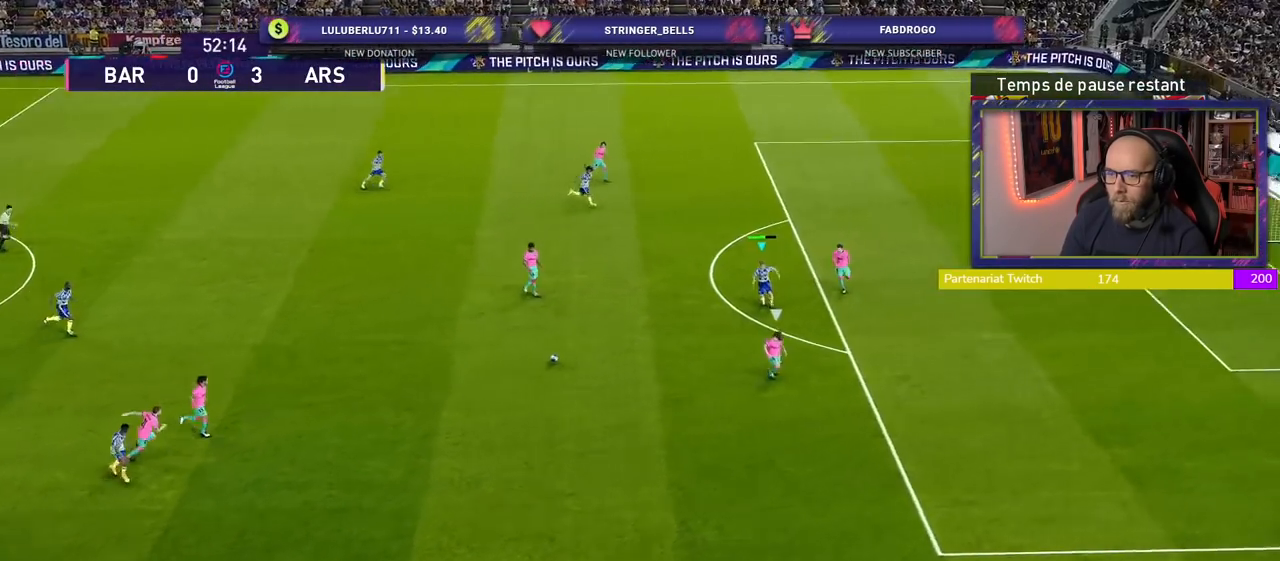
{"buttons": ["R1"], "left_stick": "up", "right_stick": "center", "events": [[60, "left_stick", "up"], [140, "R1", "down"]]}
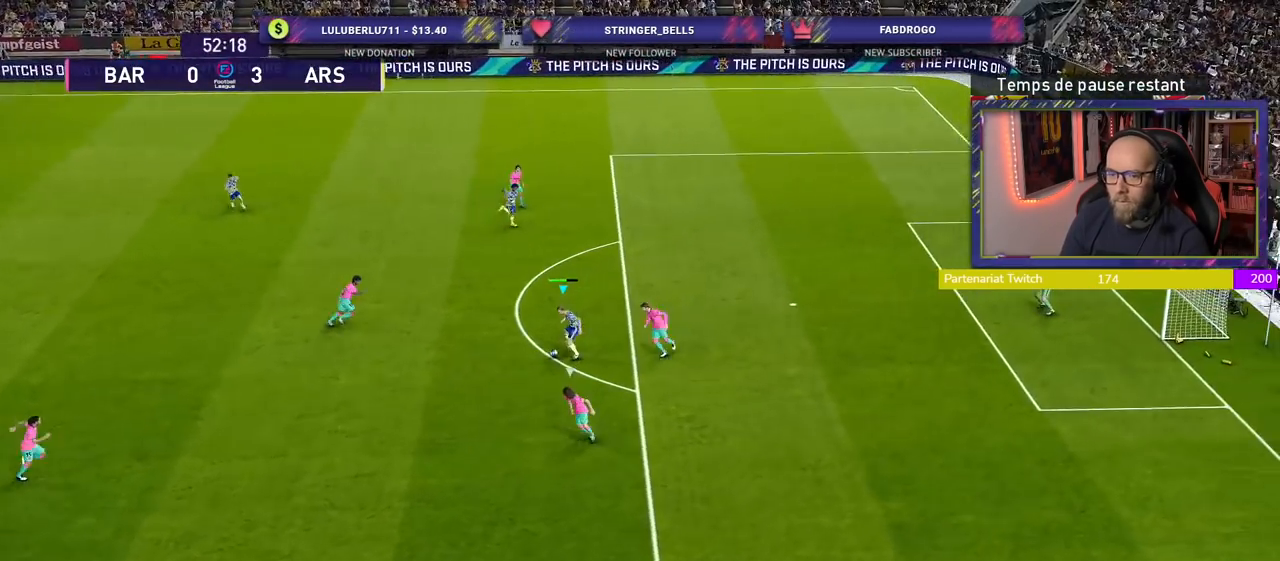
{"buttons": ["R2"], "left_stick": "up-right", "right_stick": "center", "events": [[160, "R1", "up"], [220, "left_stick", "up-right"], [340, "R2", "down"]]}
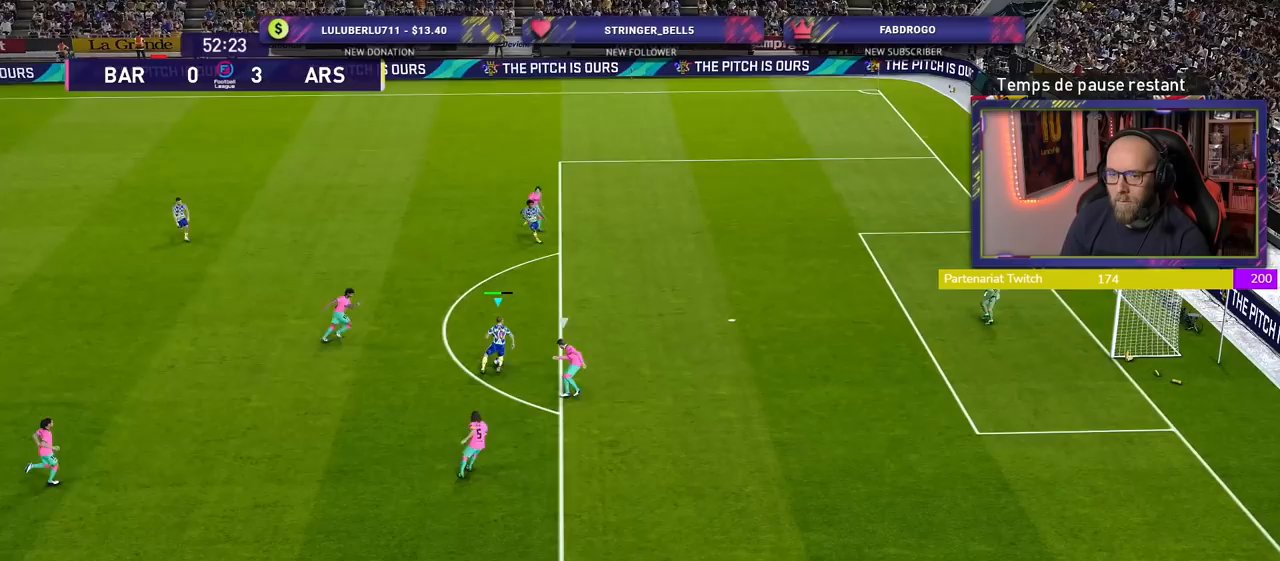
{"buttons": ["R2"], "left_stick": "up-right", "right_stick": "center", "events": []}
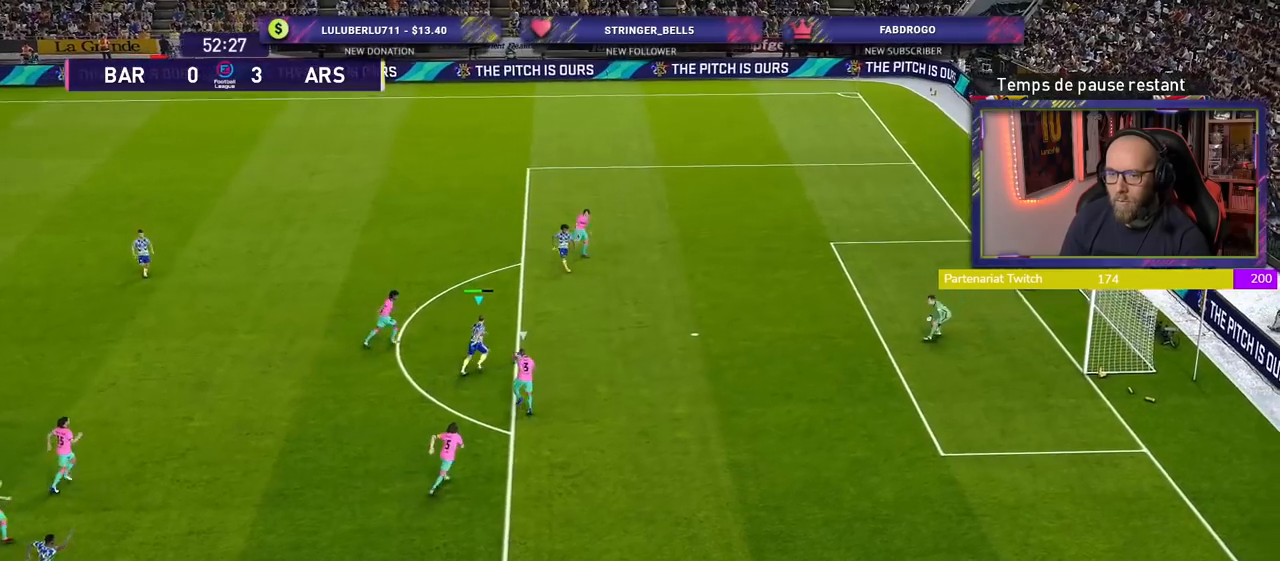
{"buttons": ["R2"], "left_stick": "up-right", "right_stick": "center", "events": [[340, "SQUARE", "down"], [480, "SQUARE", "up"]]}
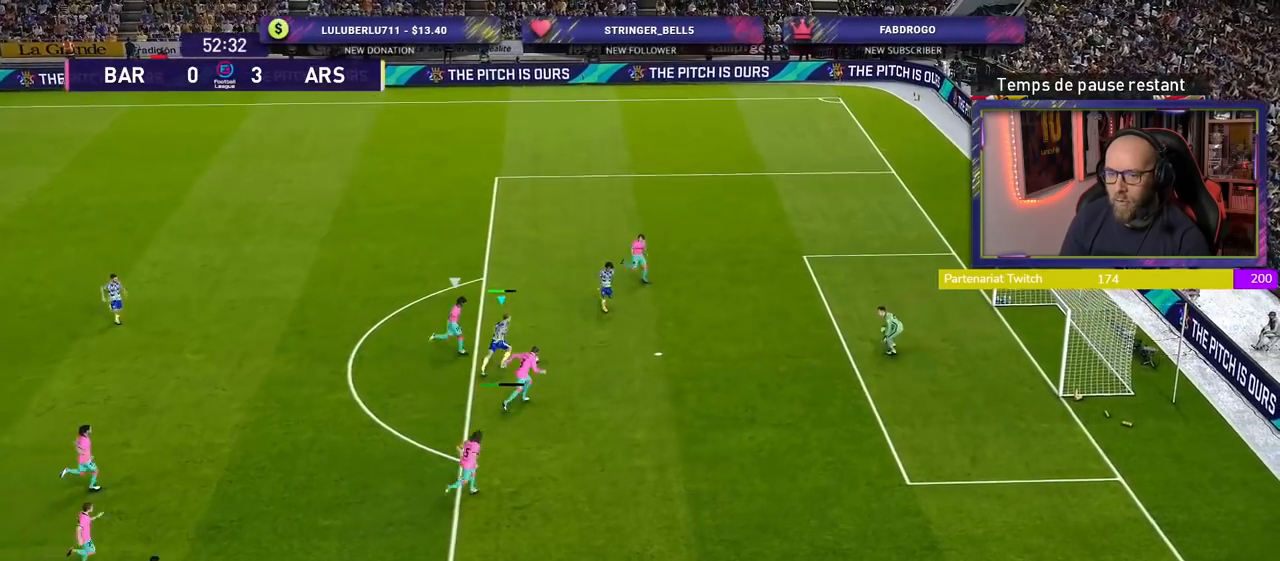
{"buttons": ["R2"], "left_stick": "up-right", "right_stick": "center", "events": []}
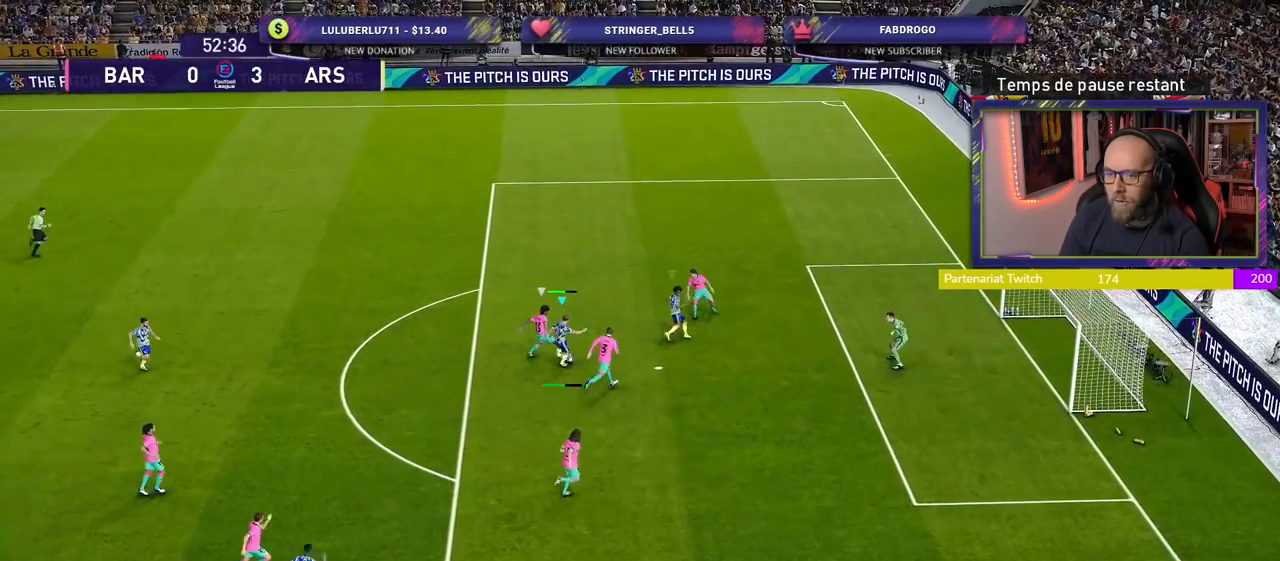
{"buttons": ["R2"], "left_stick": "up-right", "right_stick": "center", "events": []}
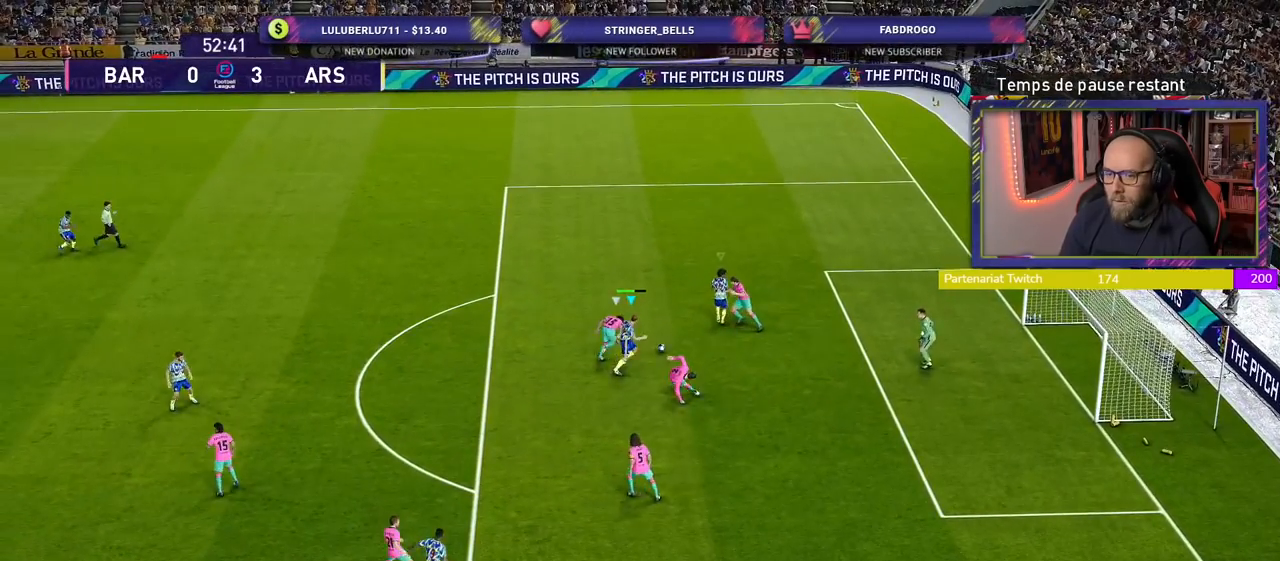
{"buttons": ["R2"], "left_stick": "up-right", "right_stick": "center", "events": [[20, "R2", "up"], [260, "SQUARE", "down"], [400, "SQUARE", "up"], [460, "R2", "down"]]}
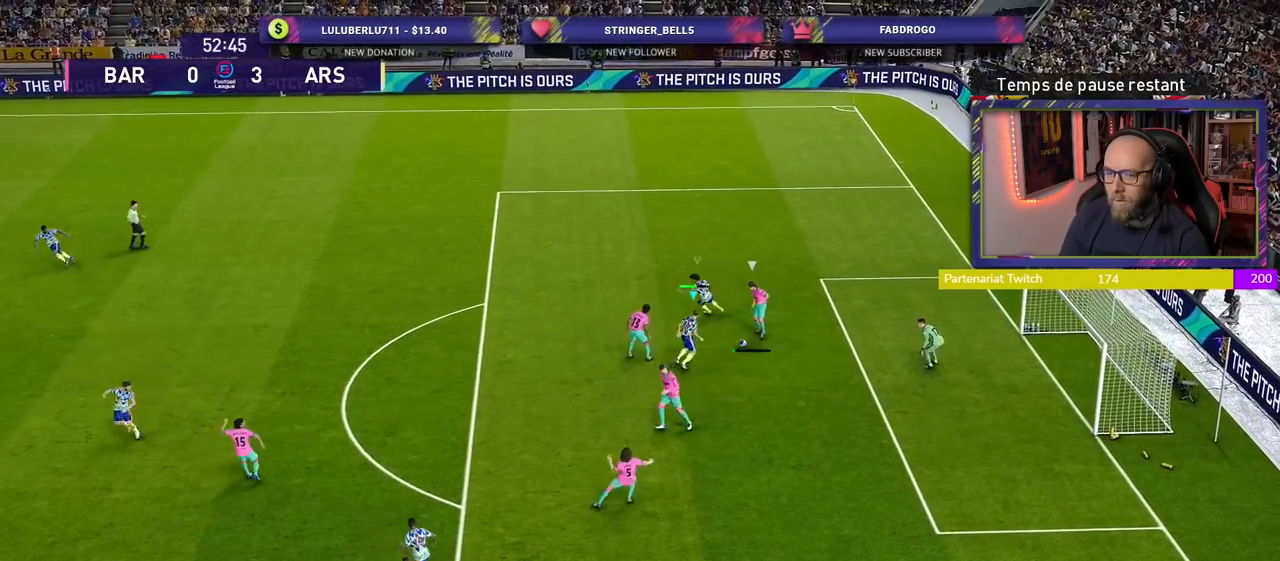
{"buttons": ["R2"], "left_stick": "up-right", "right_stick": "center", "events": []}
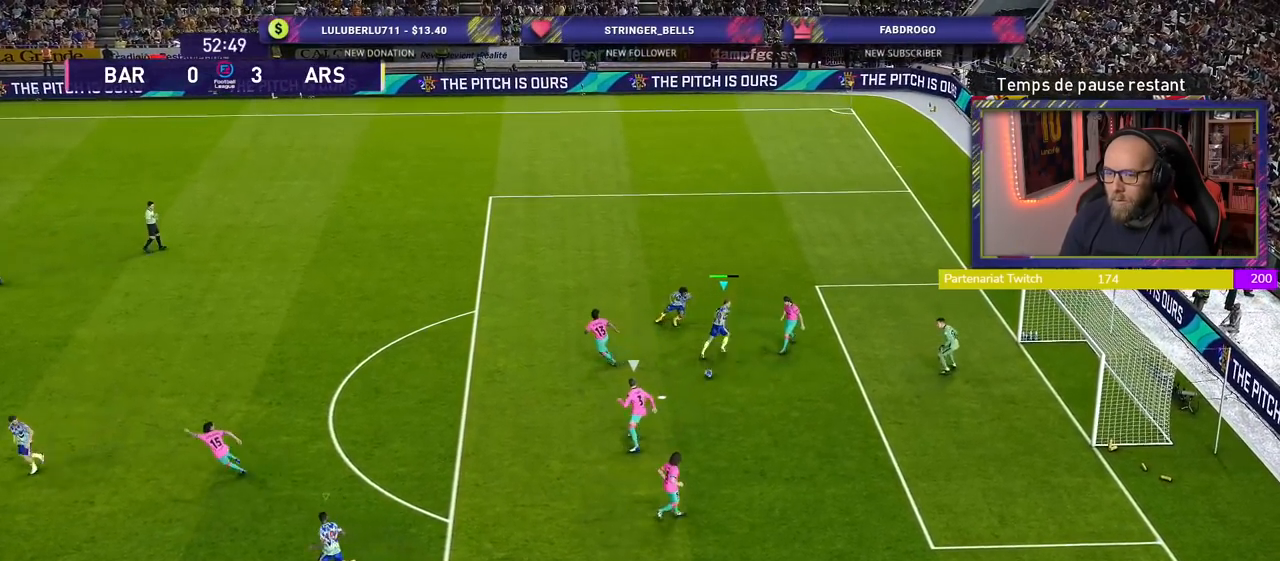
{"buttons": ["R2"], "left_stick": "up-right", "right_stick": "center", "events": [[20, "left_stick", "right"], [40, "L1", "down"], [120, "left_stick", "down-right"], [220, "L1", "up"], [480, "left_stick", "up-right"]]}
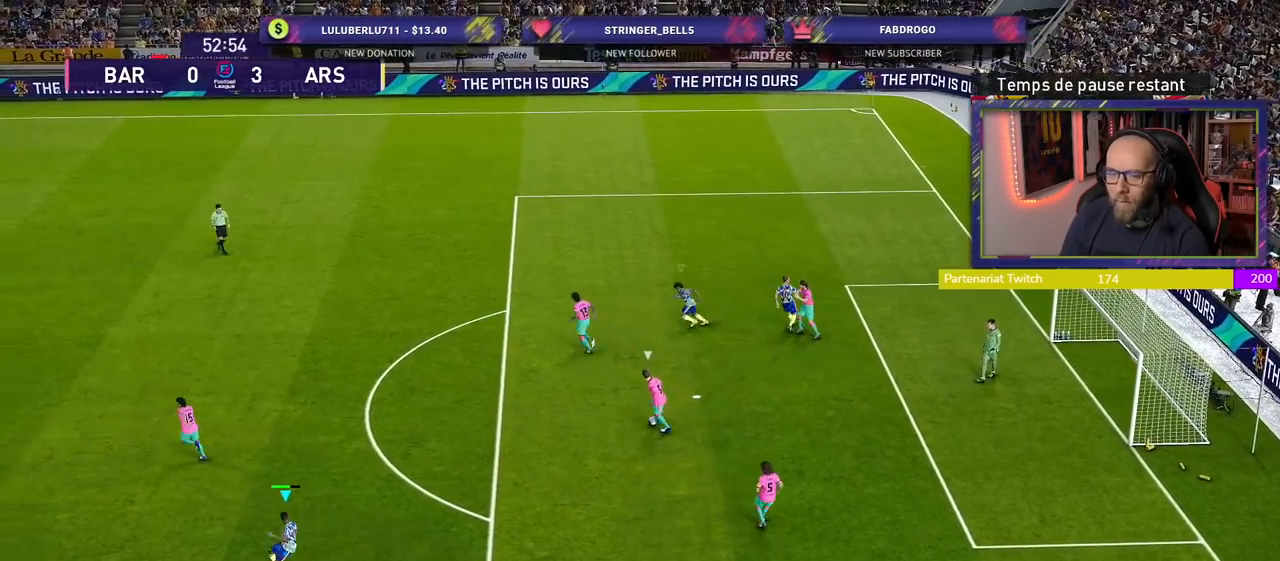
{"buttons": ["R2"], "left_stick": "up-left", "right_stick": "center", "events": [[60, "left_stick", "up"], [260, "left_stick", "up-left"]]}
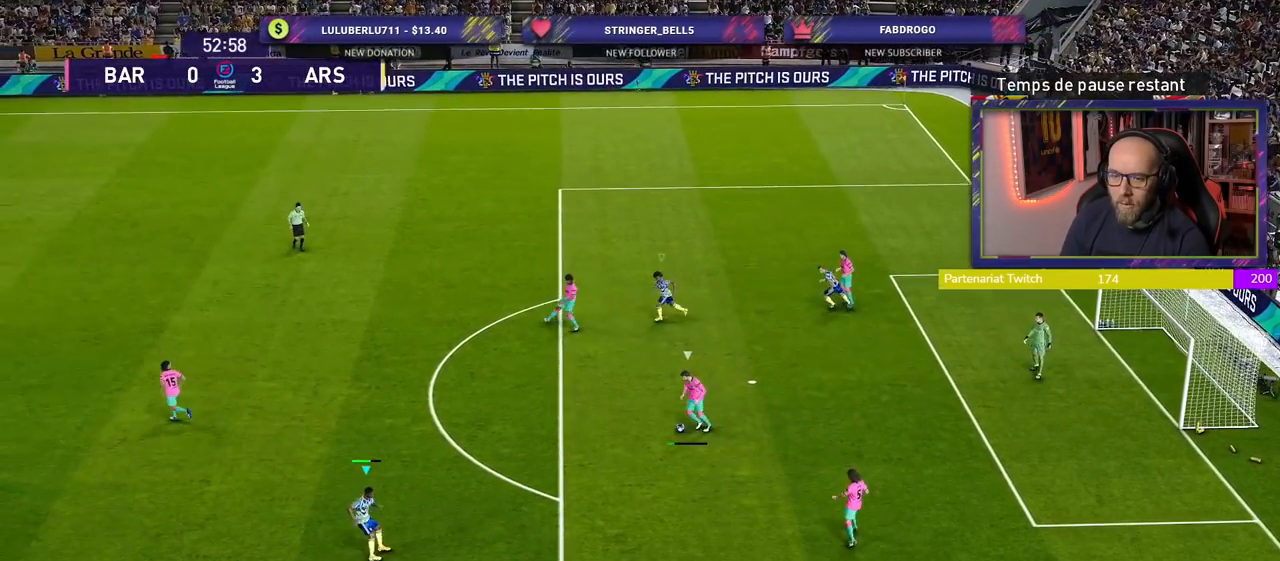
{"buttons": ["R2"], "left_stick": "up-left", "right_stick": "center", "events": []}
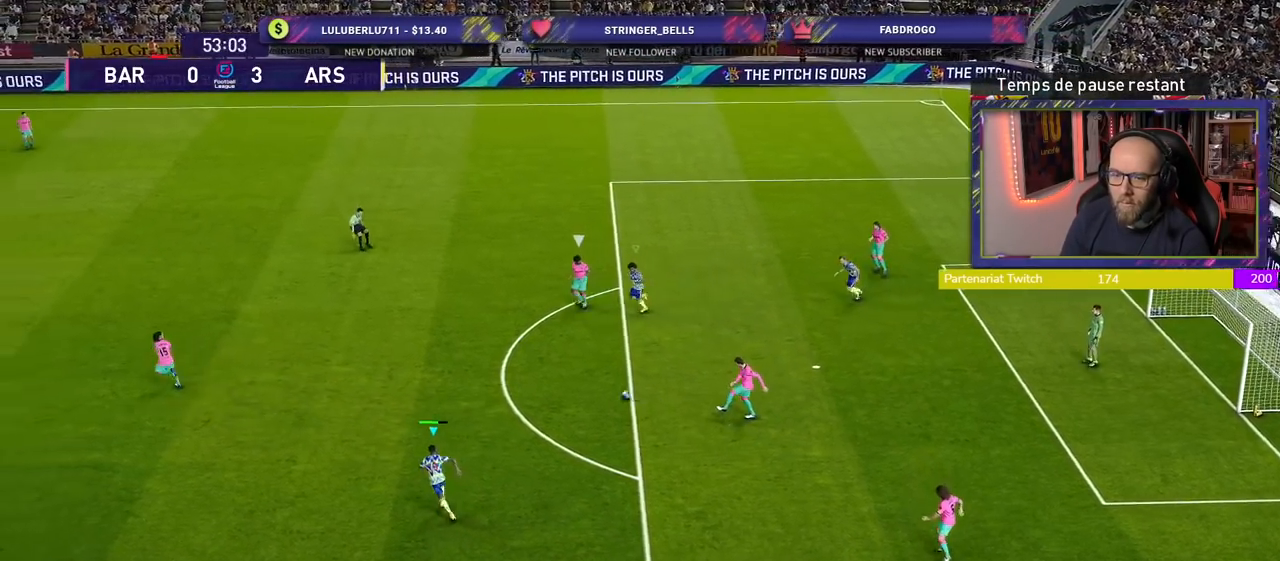
{"buttons": ["CROSS", "R2"], "left_stick": "center", "right_stick": "center", "events": [[40, "L1", "down"], [140, "left_stick", "up-right"], [160, "CROSS", "down"], [220, "L1", "up"], [440, "left_stick", "center"]]}
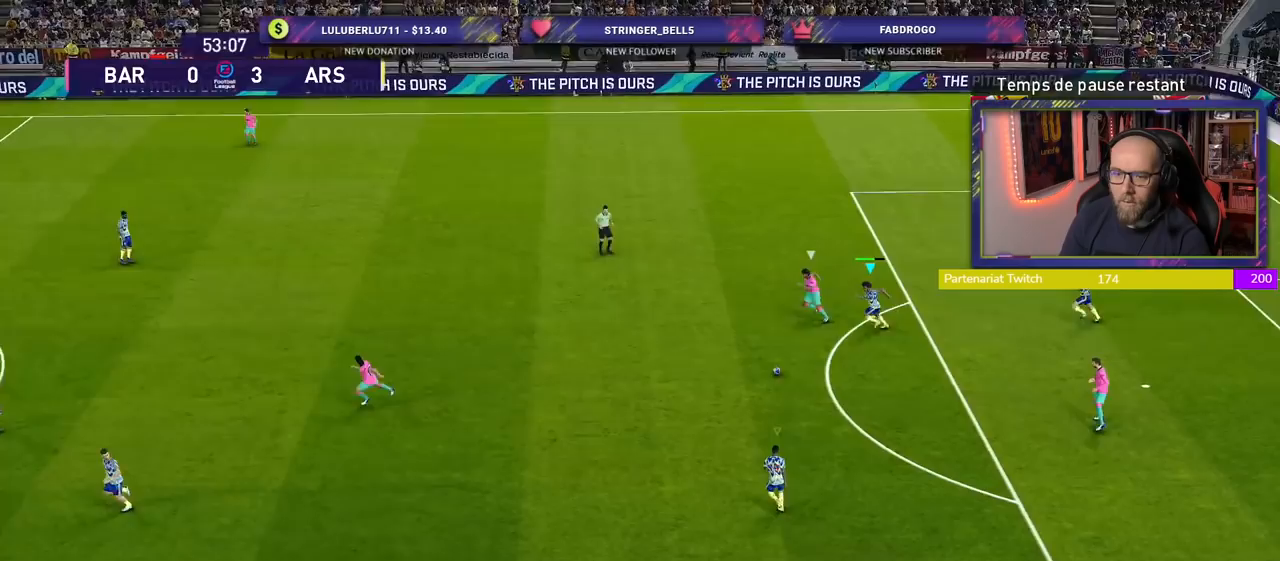
{"buttons": ["CROSS", "R2"], "left_stick": "left", "right_stick": "center", "events": [[260, "left_stick", "left"]]}
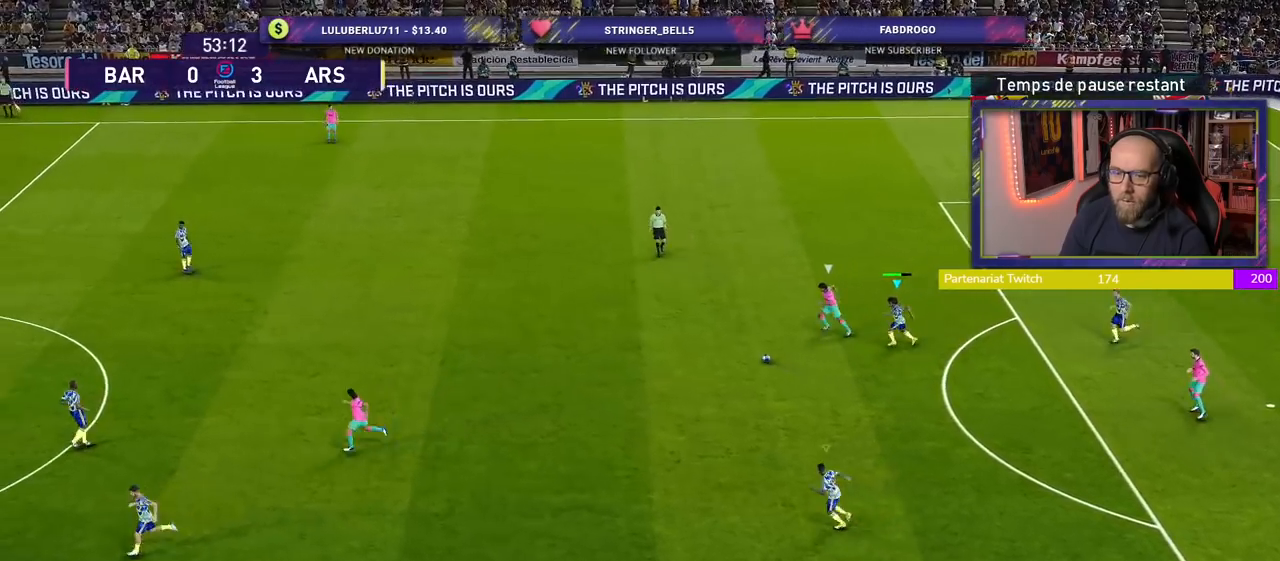
{"buttons": ["SQUARE", "R2"], "left_stick": "left", "right_stick": "center", "events": [[20, "CROSS", "up"], [120, "SQUARE", "down"]]}
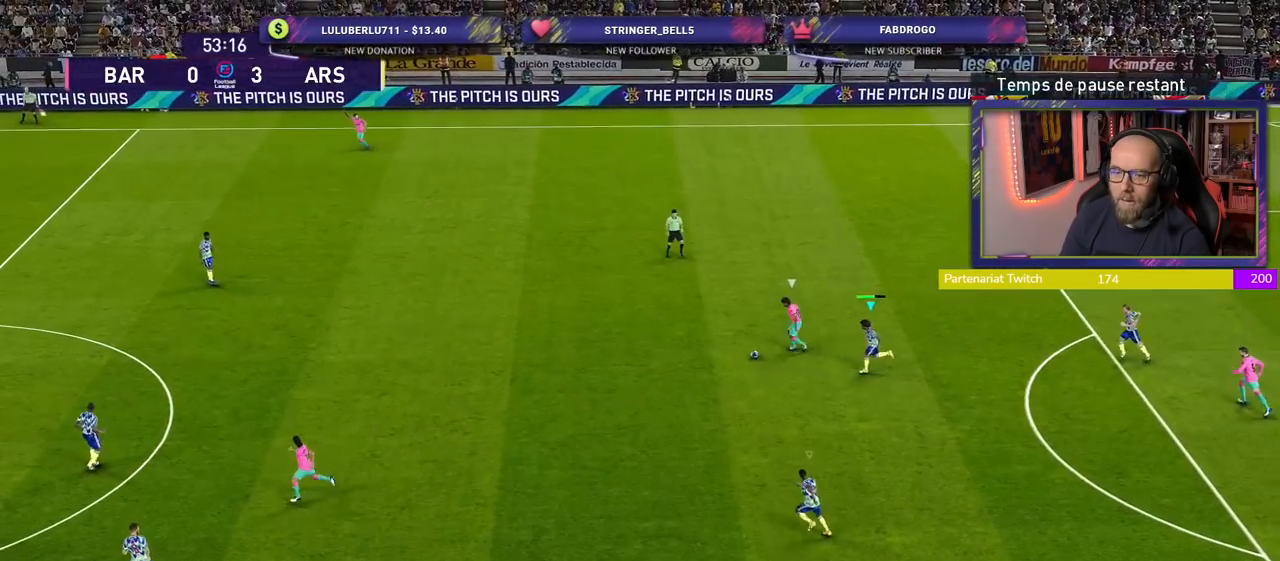
{"buttons": ["SQUARE", "R2"], "left_stick": "left", "right_stick": "center", "events": []}
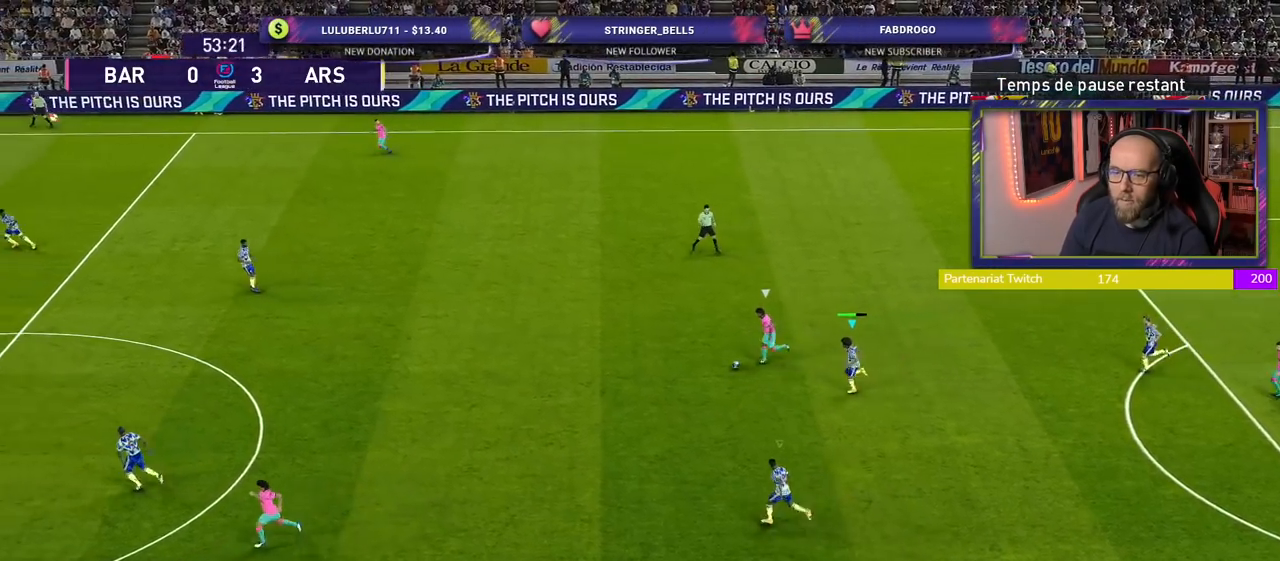
{"buttons": ["SQUARE", "R2"], "left_stick": "left", "right_stick": "center", "events": []}